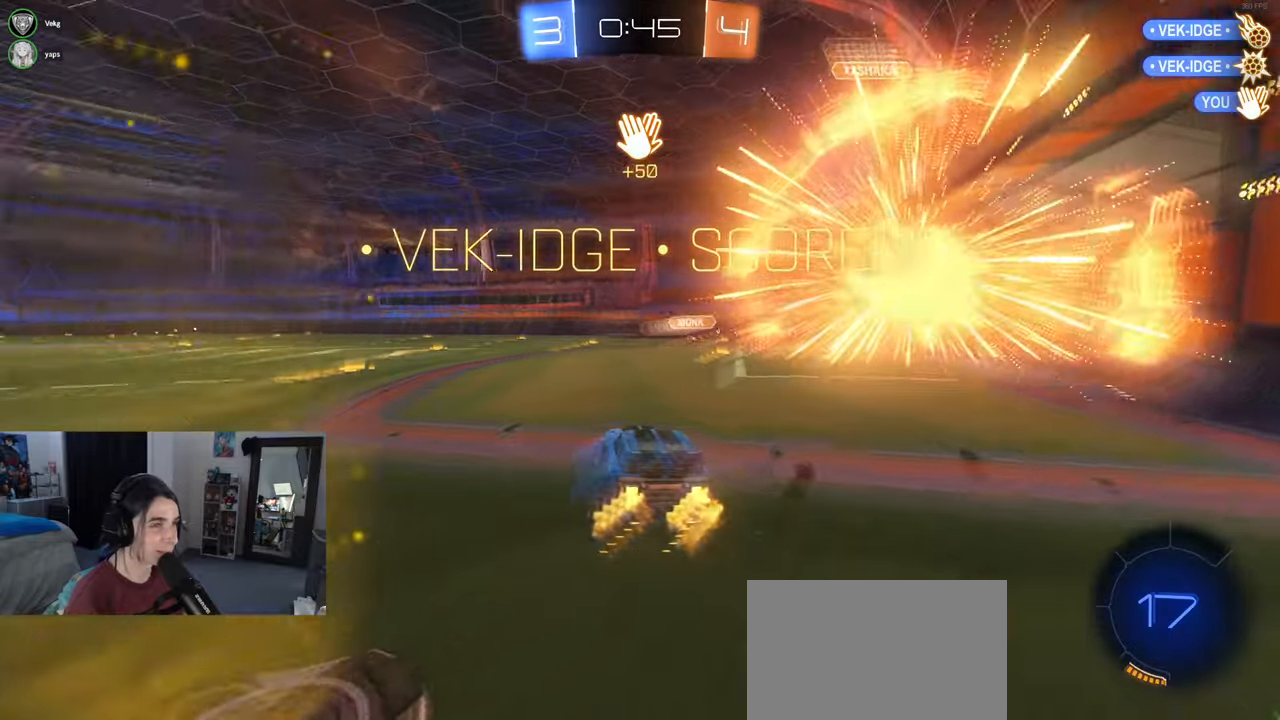
Gameplay with a controller (PlayStation layout); each line is a JSON object with the inputs held at the frame after it. "events" lists button and stick changes between this image and that frame as [ms after this image, input, new state], when the widget could be followed in between.
{"buttons": ["R2"], "left_stick": "left", "right_stick": "center", "events": []}
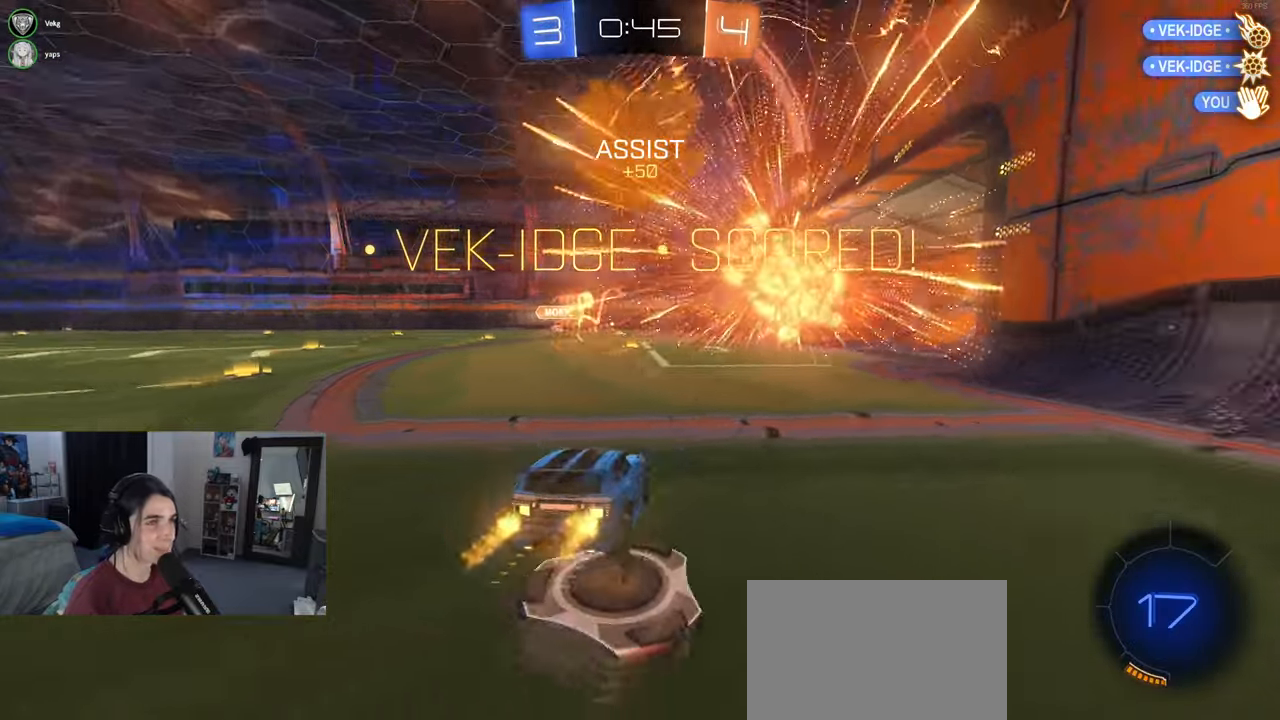
{"buttons": ["L2"], "left_stick": "right", "right_stick": "center", "events": [[150, "left_stick", "center"], [200, "left_stick", "right"], [333, "L2", "down"], [400, "R2", "up"]]}
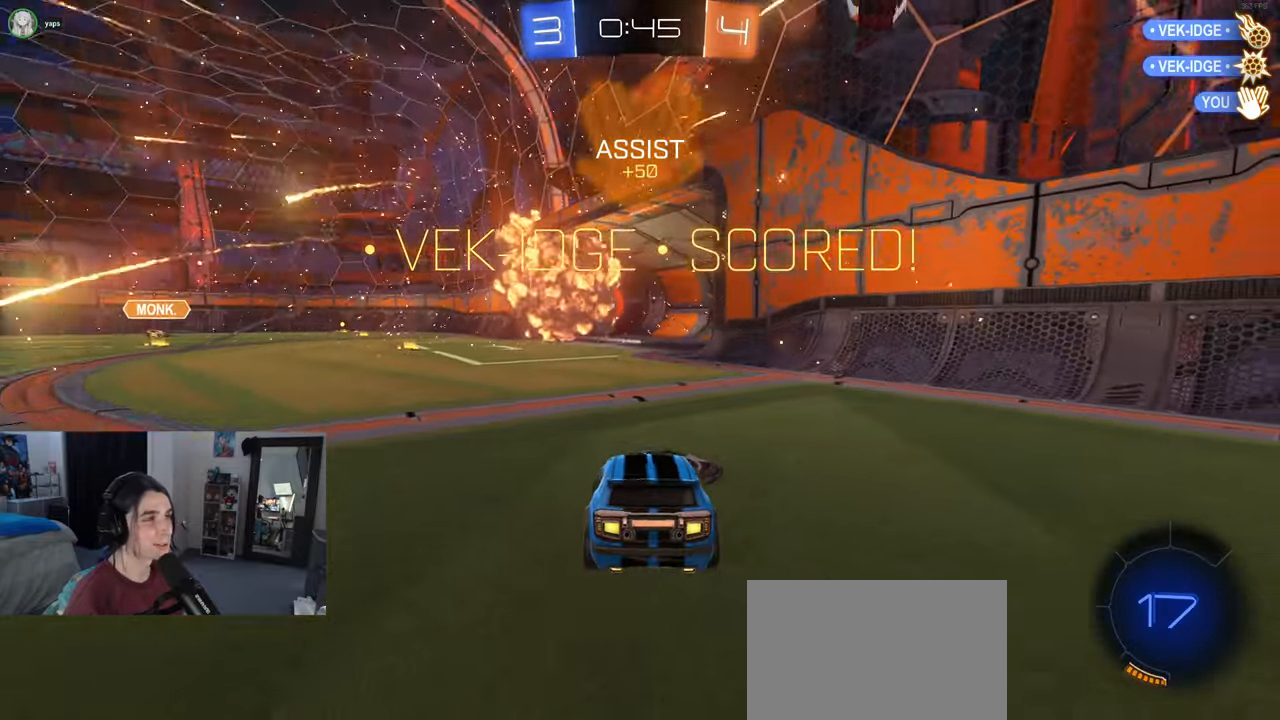
{"buttons": ["L2"], "left_stick": "right", "right_stick": "center", "events": []}
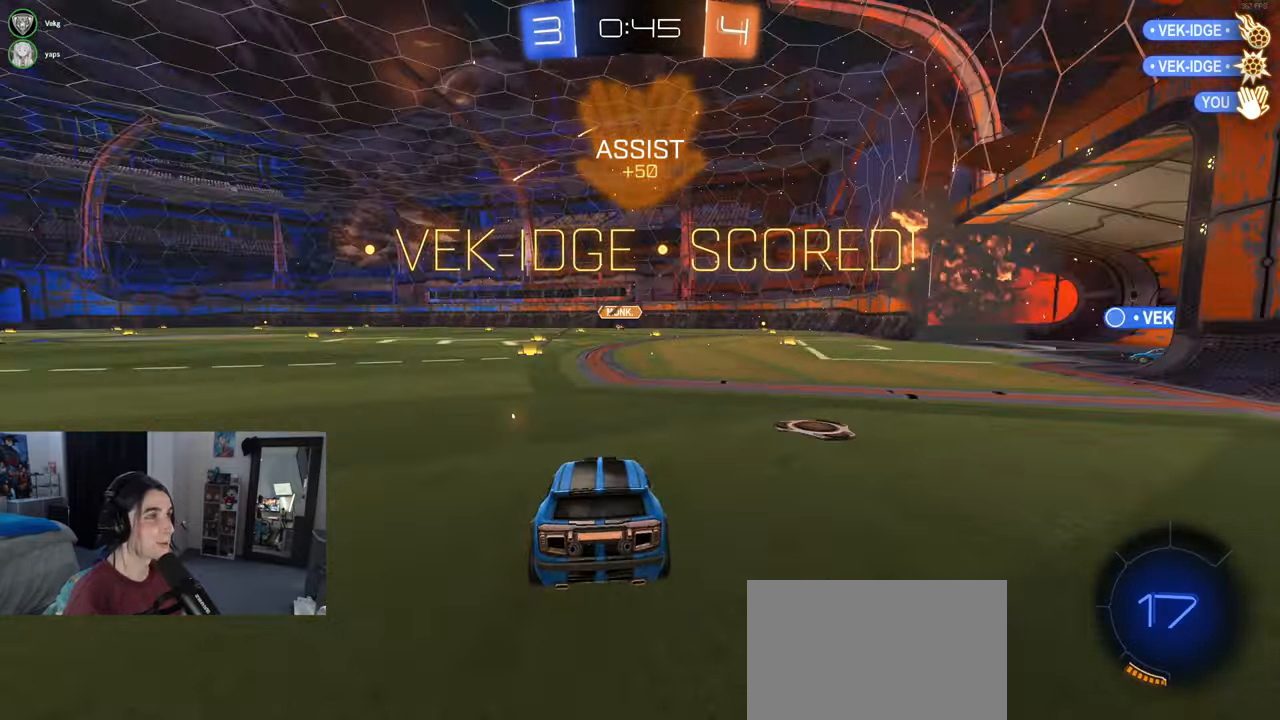
{"buttons": ["L2", "R2"], "left_stick": "down-left", "right_stick": "center", "events": [[133, "CROSS", "down"], [133, "R2", "down"], [150, "left_stick", "down-left"], [233, "CROSS", "up"], [283, "CROSS", "down"], [433, "CROSS", "up"]]}
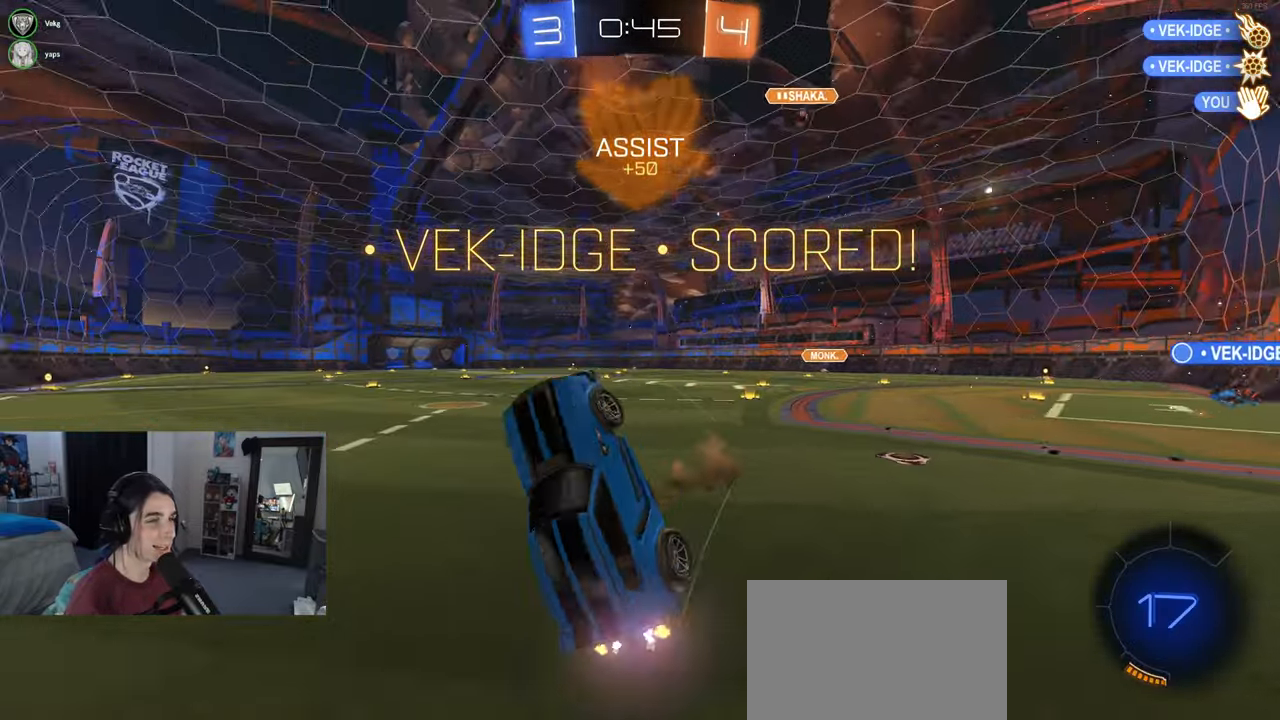
{"buttons": ["L1", "L2", "R1", "R2"], "left_stick": "up", "right_stick": "center", "events": [[33, "left_stick", "center"], [200, "left_stick", "up"], [267, "L1", "down"], [267, "R1", "down"]]}
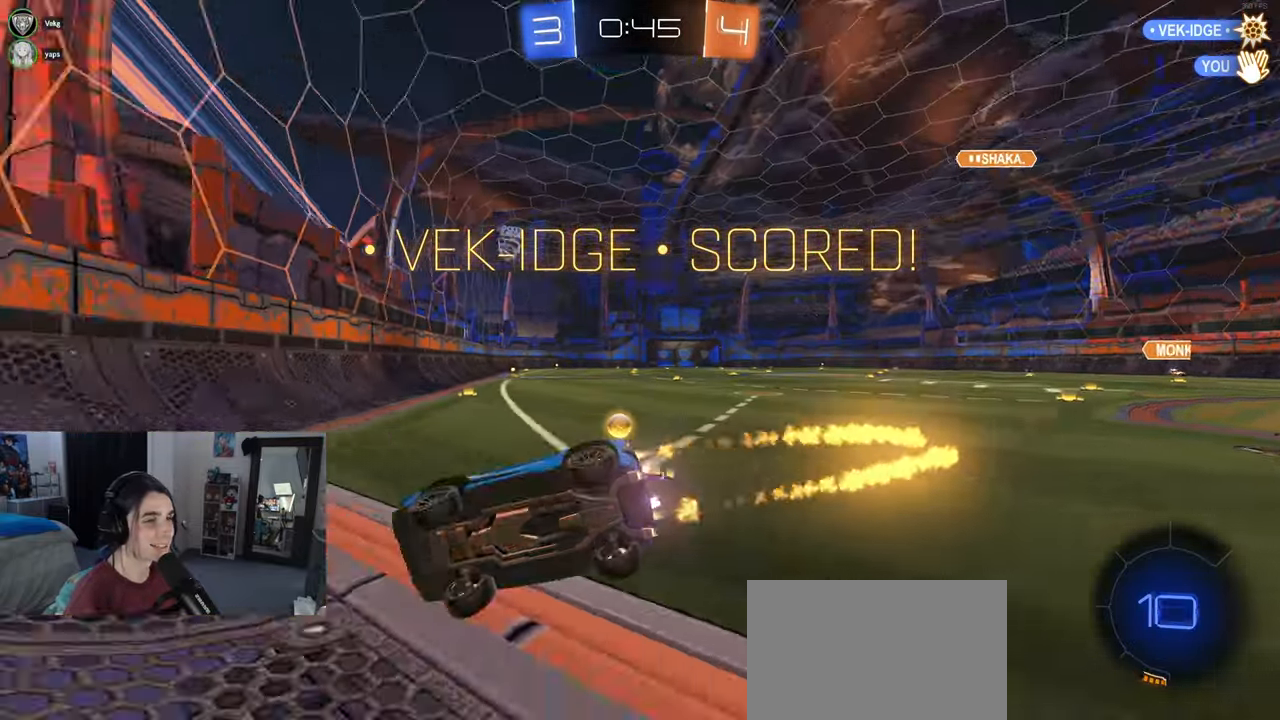
{"buttons": ["CROSS", "R2"], "left_stick": "down-left", "right_stick": "center", "events": [[67, "L2", "up"], [83, "L1", "up"], [83, "left_stick", "left"], [200, "left_stick", "down-right"], [283, "R1", "up"], [417, "CROSS", "down"], [467, "left_stick", "down-left"]]}
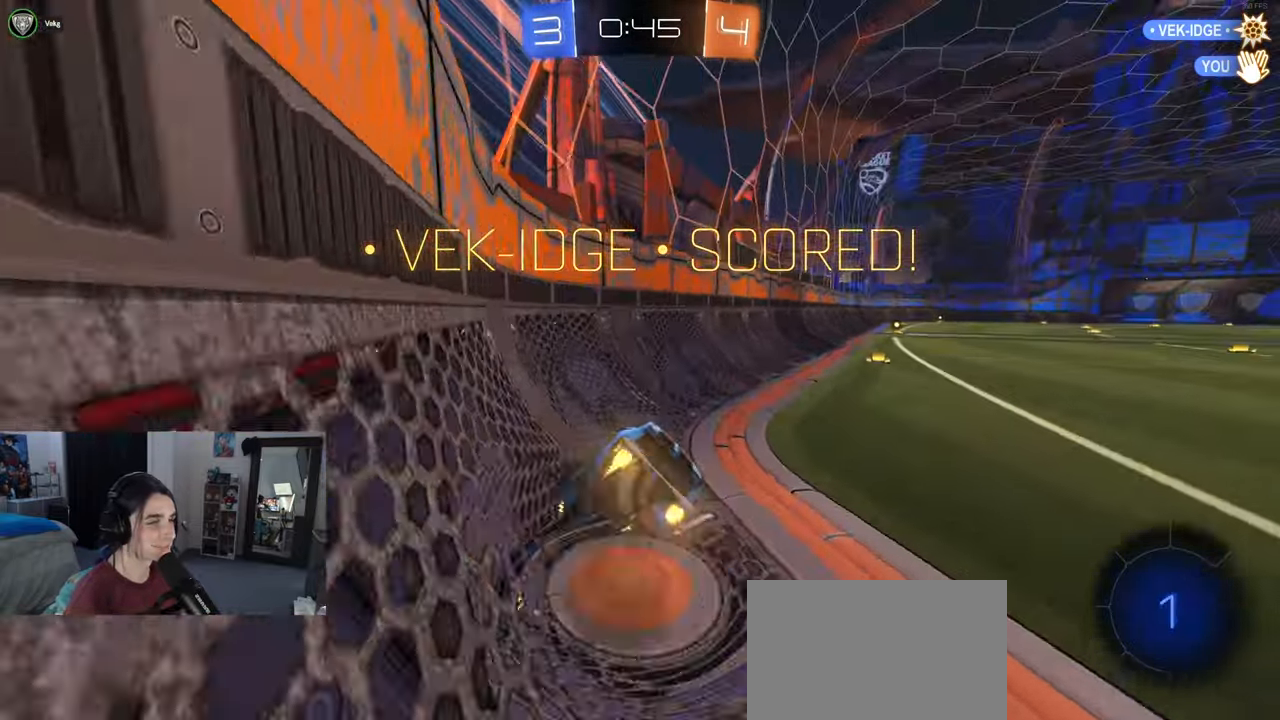
{"buttons": ["CROSS", "R2"], "left_stick": "up-right", "right_stick": "center", "events": [[33, "SQUARE", "down"], [50, "CROSS", "up"], [250, "SQUARE", "up"], [300, "left_stick", "up-right"], [483, "CROSS", "down"]]}
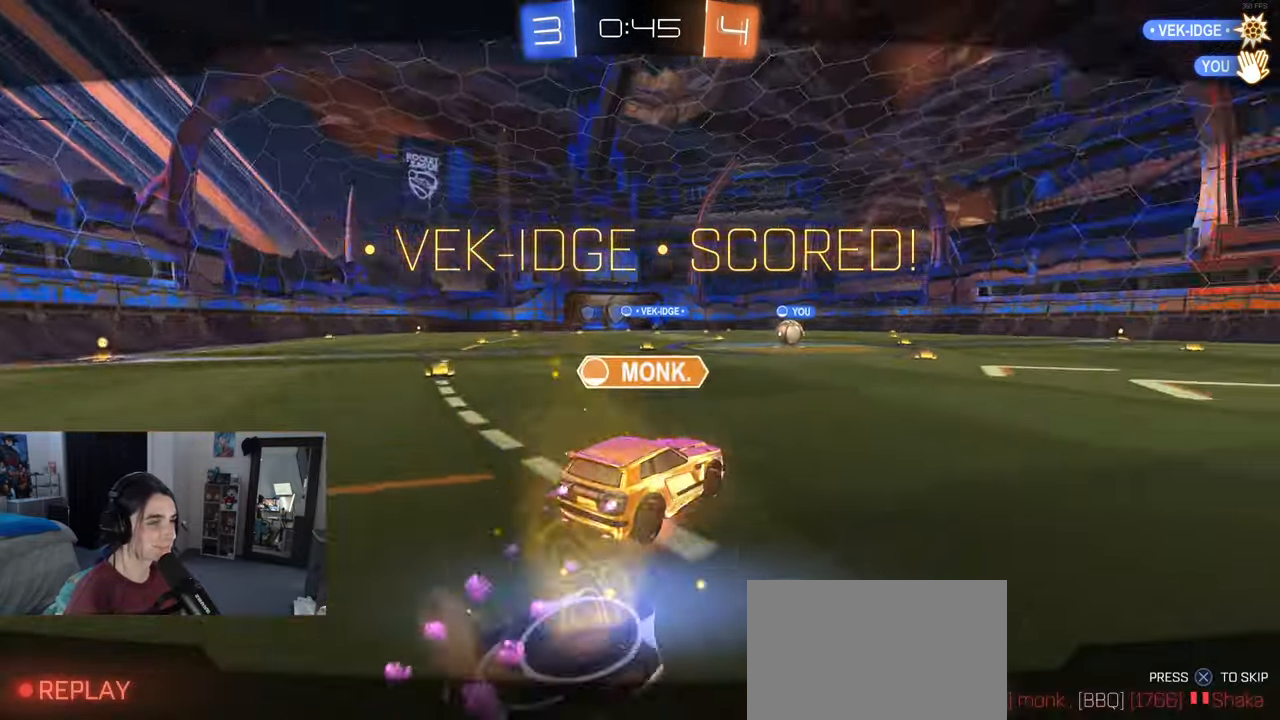
{"buttons": [], "left_stick": "center", "right_stick": "center", "events": [[100, "CROSS", "up"], [183, "CROSS", "down"], [183, "R2", "up"], [200, "left_stick", "center"], [267, "CROSS", "up"], [383, "CROSS", "down"], [500, "CROSS", "up"]]}
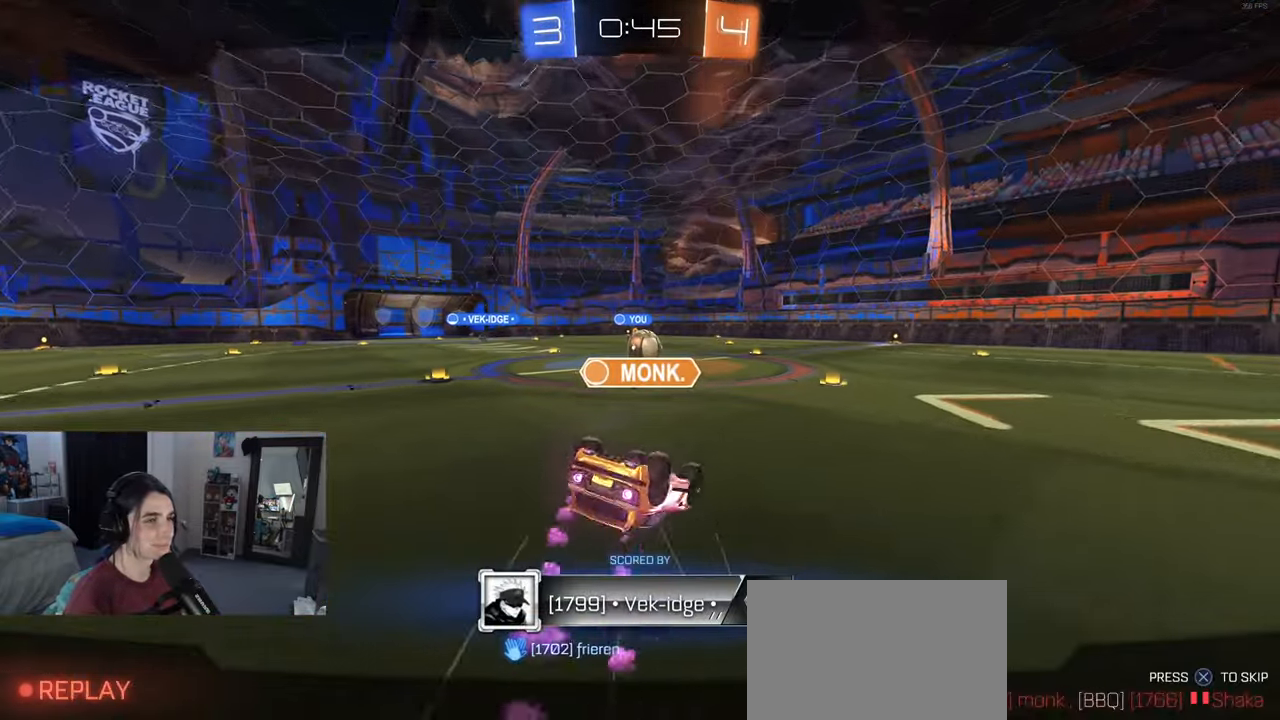
{"buttons": [], "left_stick": "center", "right_stick": "center", "events": [[117, "CROSS", "down"], [233, "CROSS", "up"], [333, "CROSS", "down"], [450, "CROSS", "up"]]}
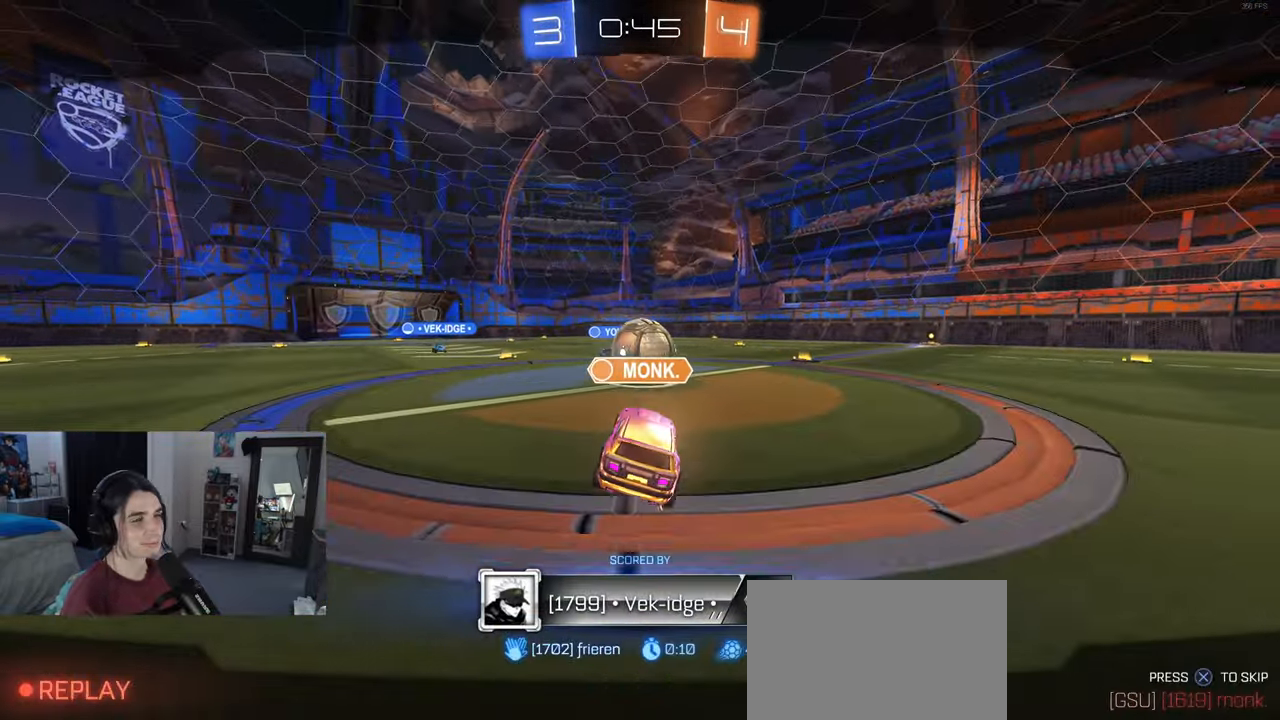
{"buttons": [], "left_stick": "center", "right_stick": "center", "events": [[33, "CROSS", "down"], [183, "CROSS", "up"]]}
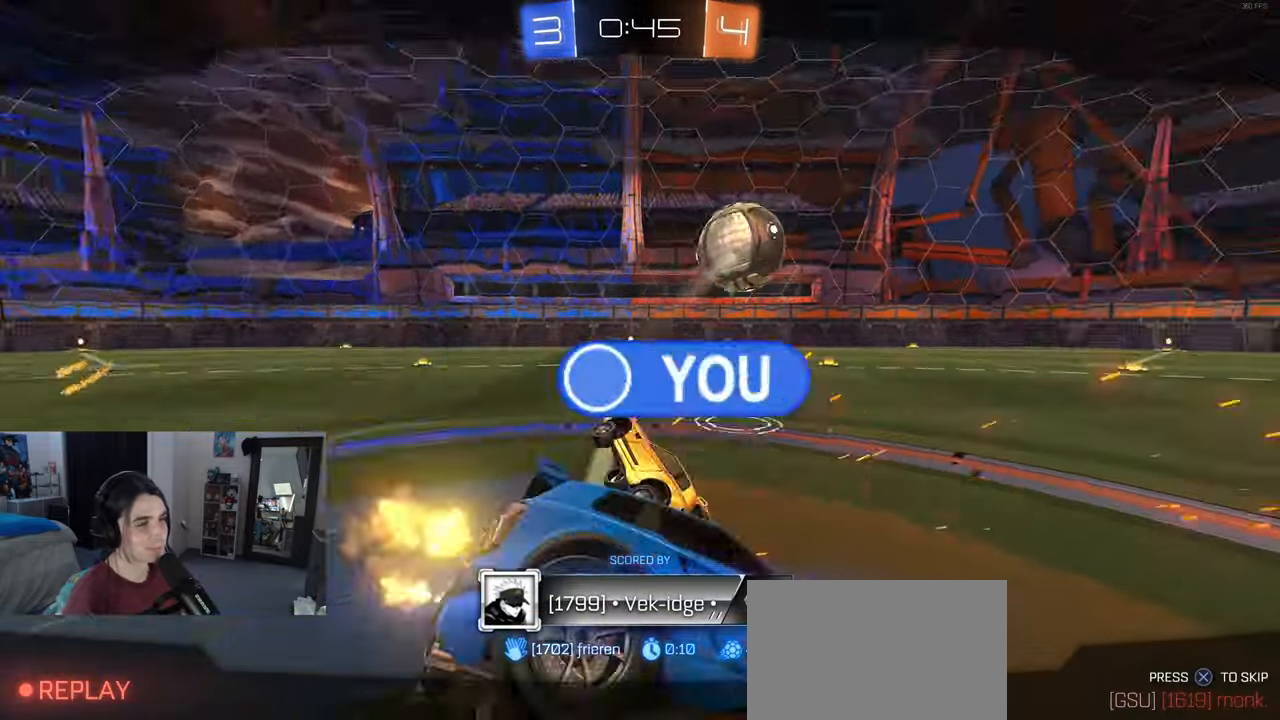
{"buttons": [], "left_stick": "center", "right_stick": "center", "events": []}
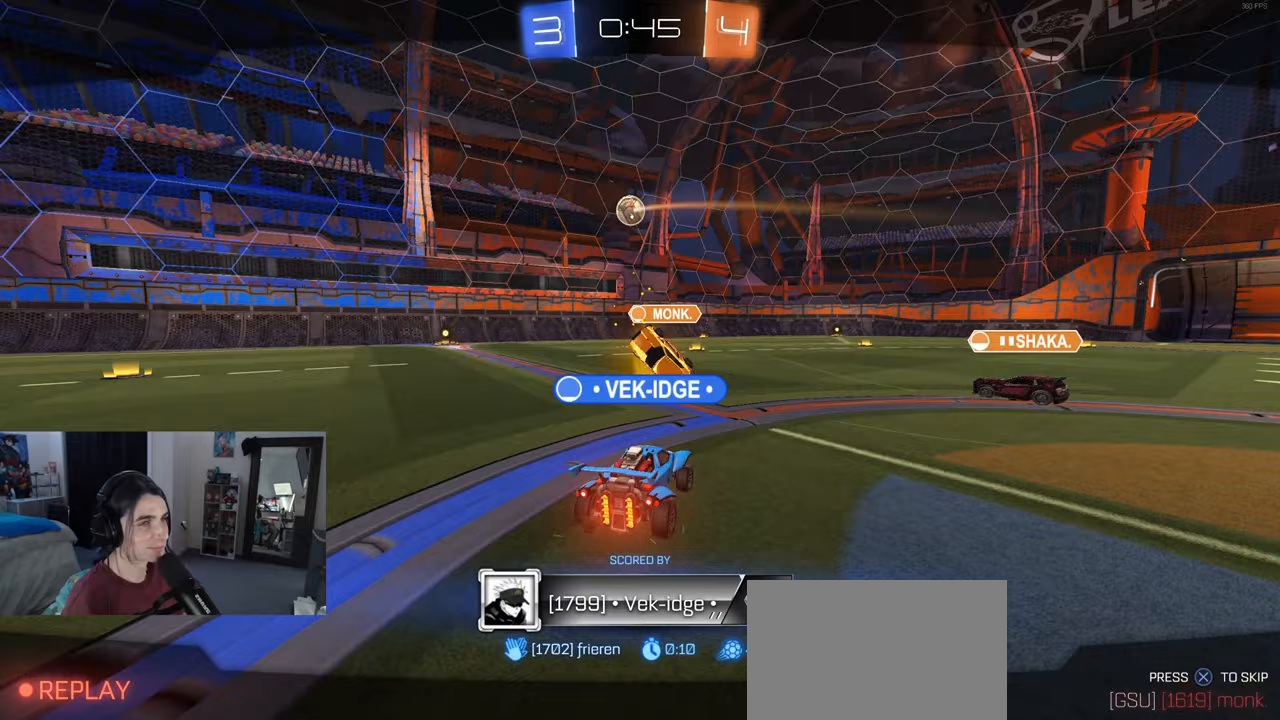
{"buttons": [], "left_stick": "center", "right_stick": "center", "events": []}
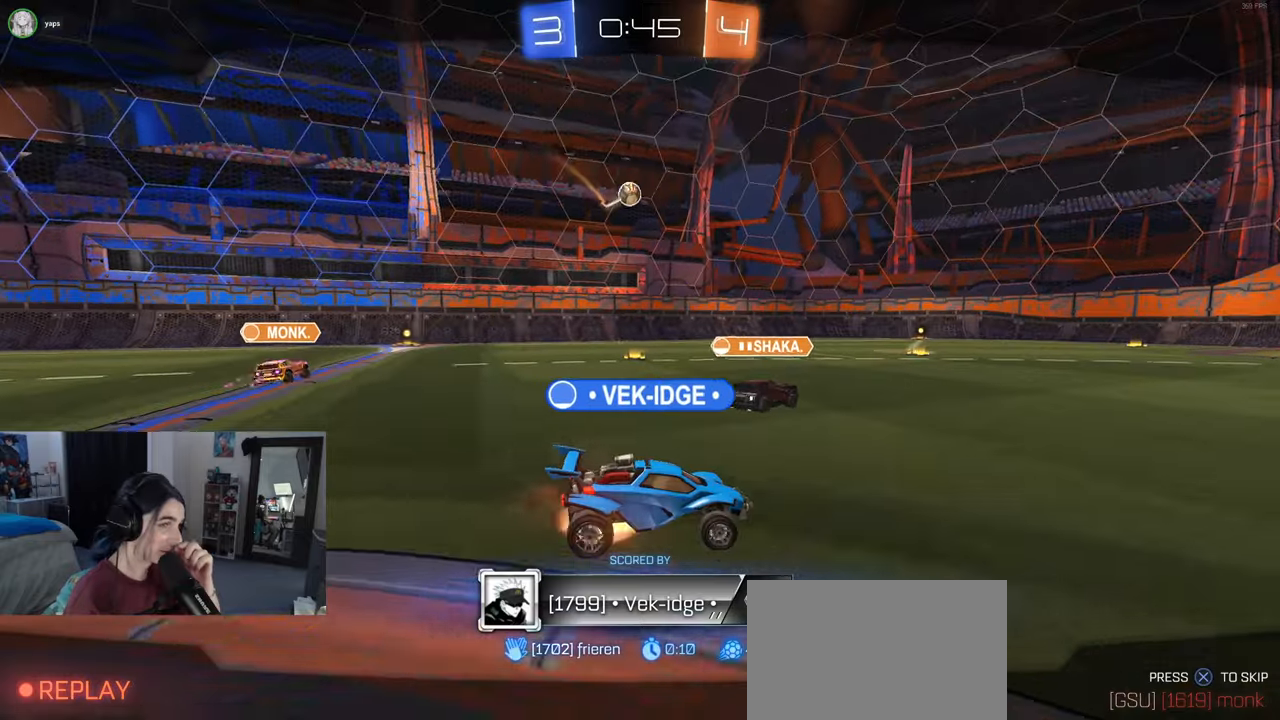
{"buttons": [], "left_stick": "center", "right_stick": "center", "events": []}
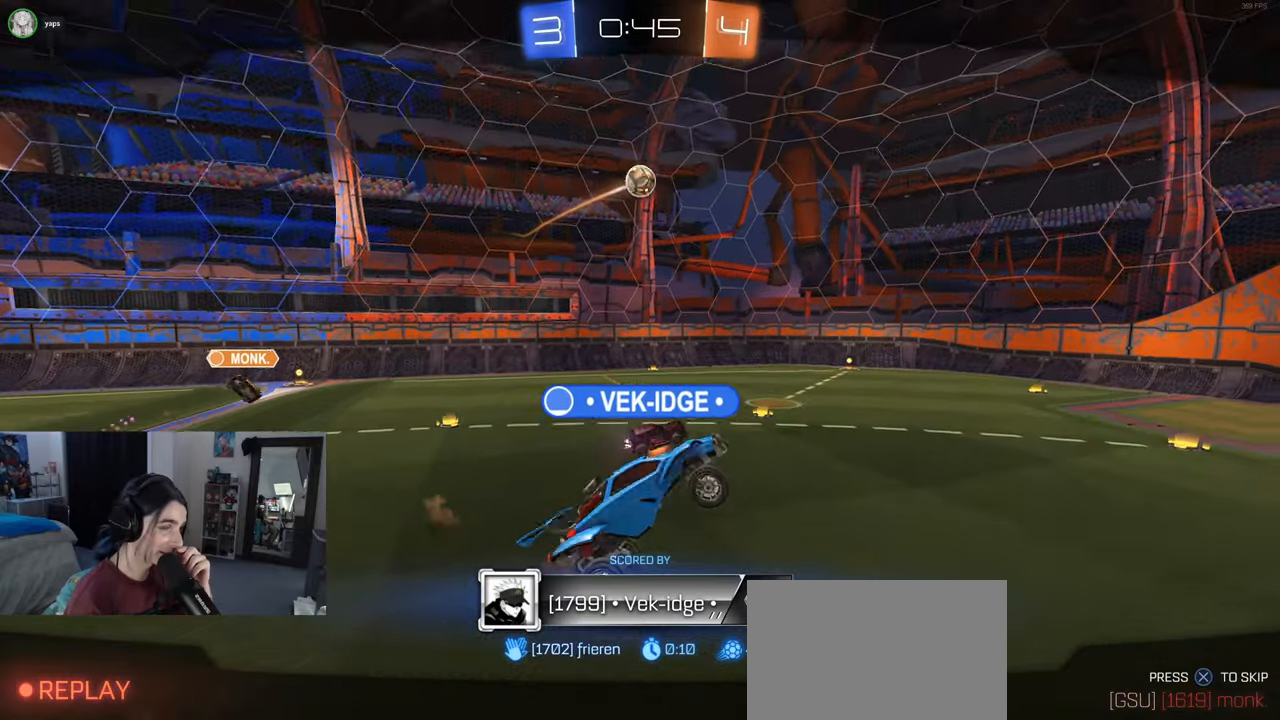
{"buttons": [], "left_stick": "center", "right_stick": "center", "events": []}
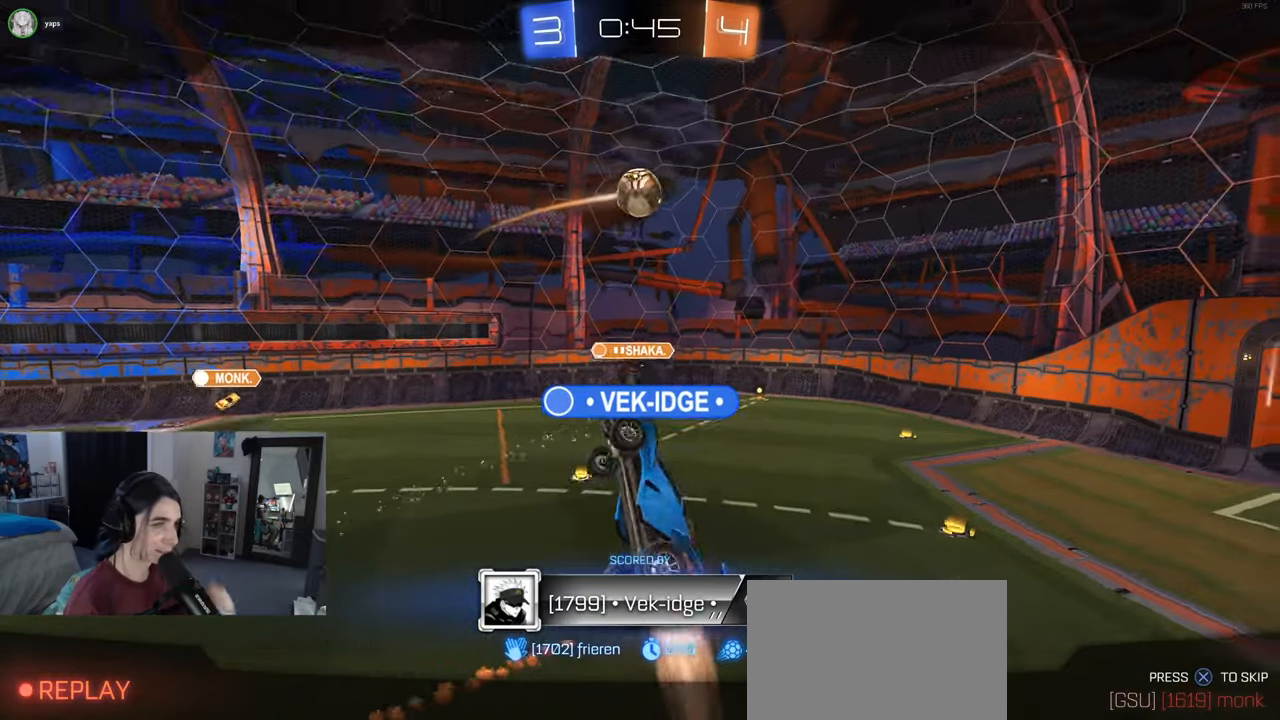
{"buttons": [], "left_stick": "center", "right_stick": "center", "events": []}
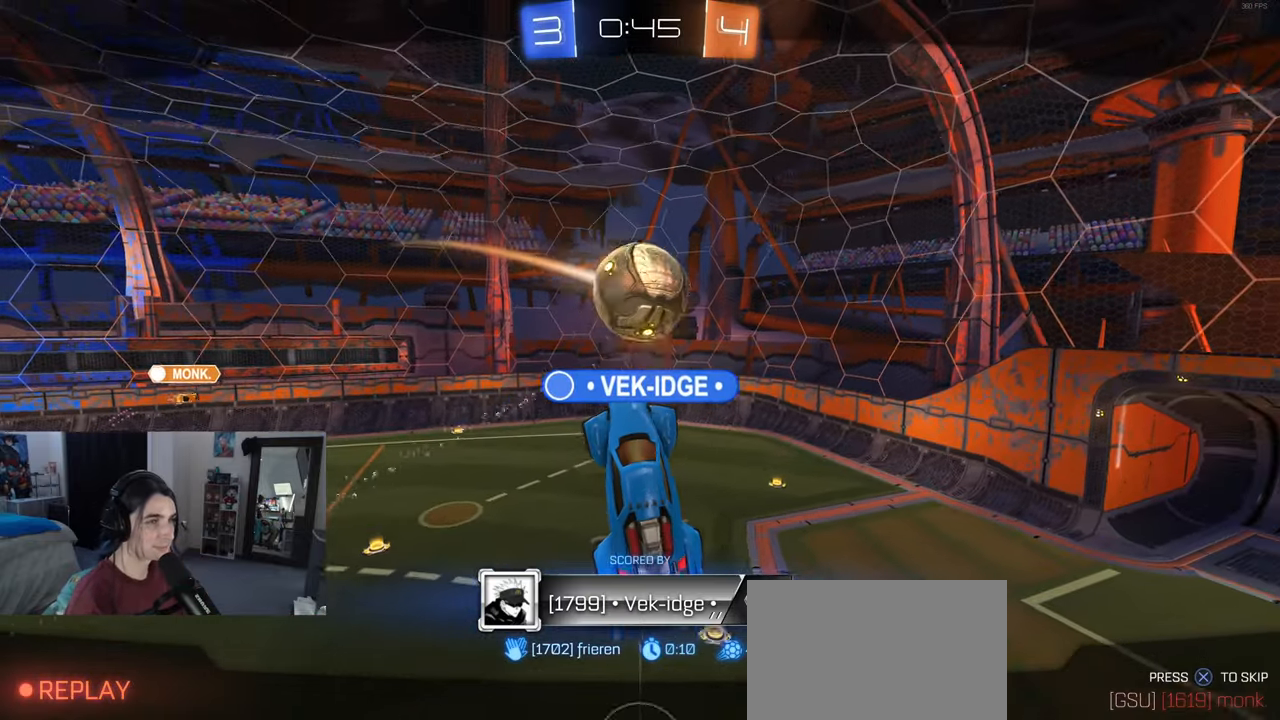
{"buttons": [], "left_stick": "center", "right_stick": "center", "events": []}
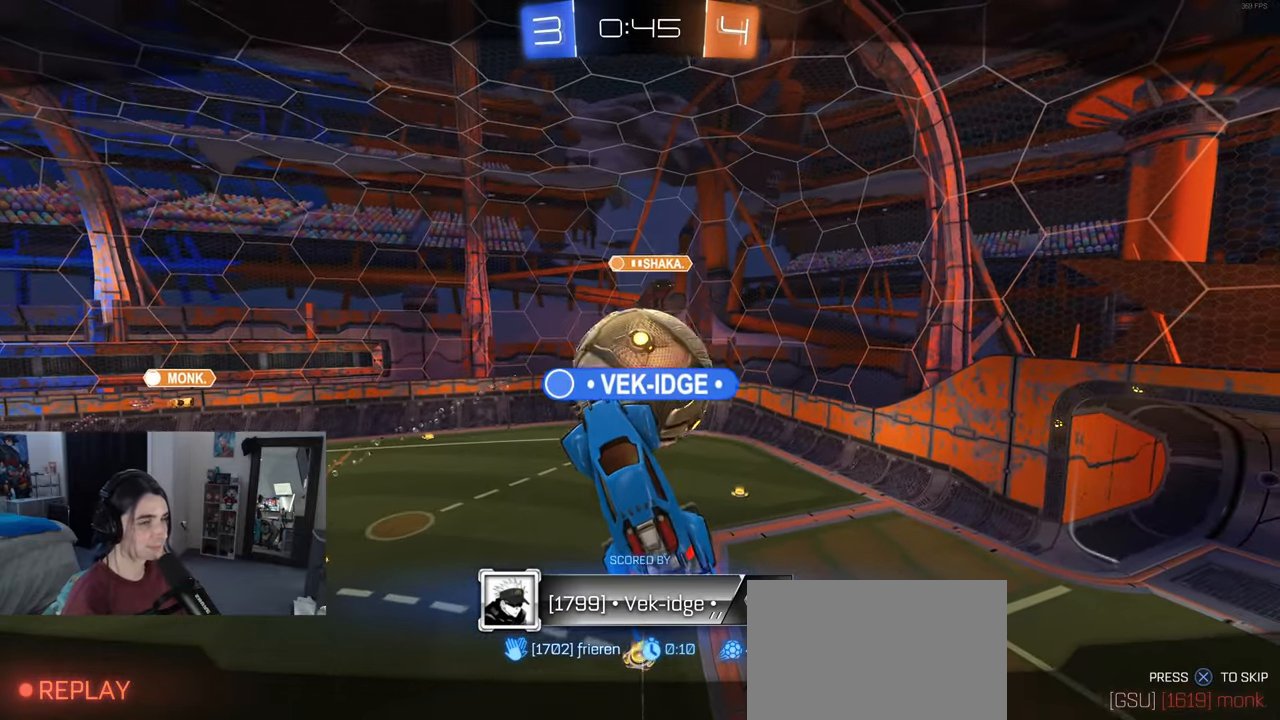
{"buttons": [], "left_stick": "center", "right_stick": "center", "events": []}
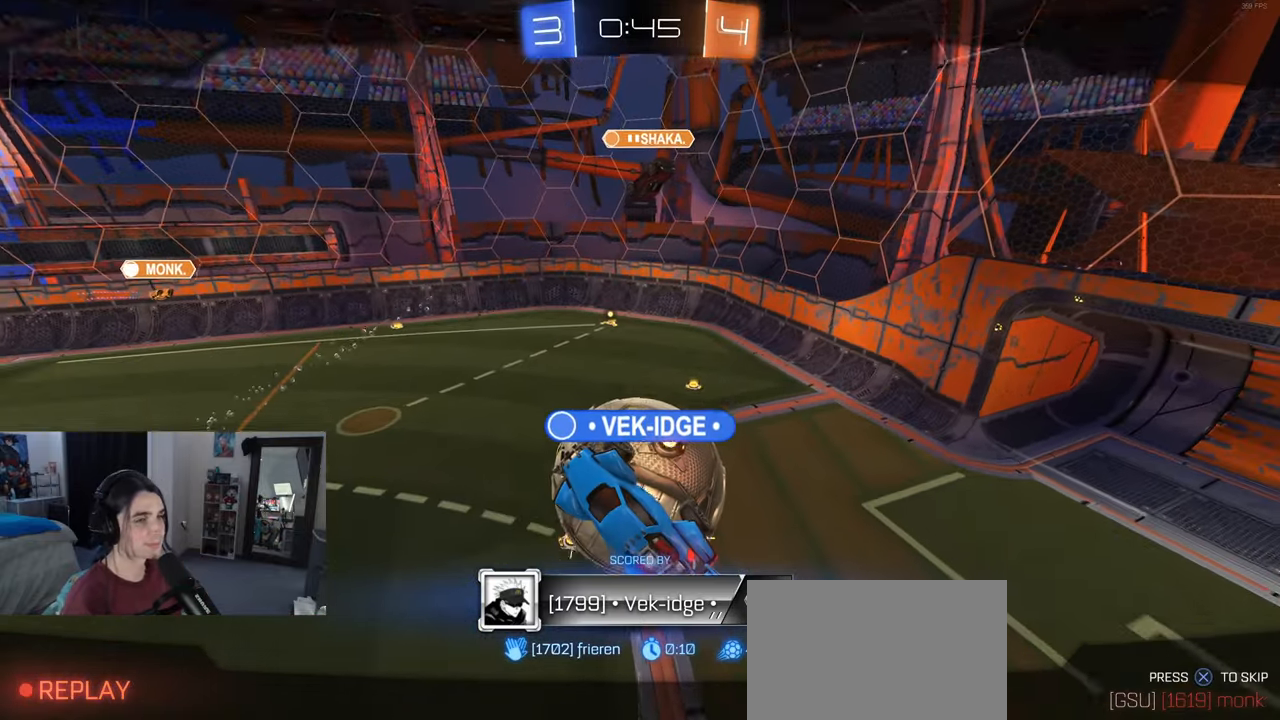
{"buttons": ["CROSS"], "left_stick": "center", "right_stick": "center", "events": [[217, "CROSS", "down"], [333, "CROSS", "up"], [417, "CROSS", "down"]]}
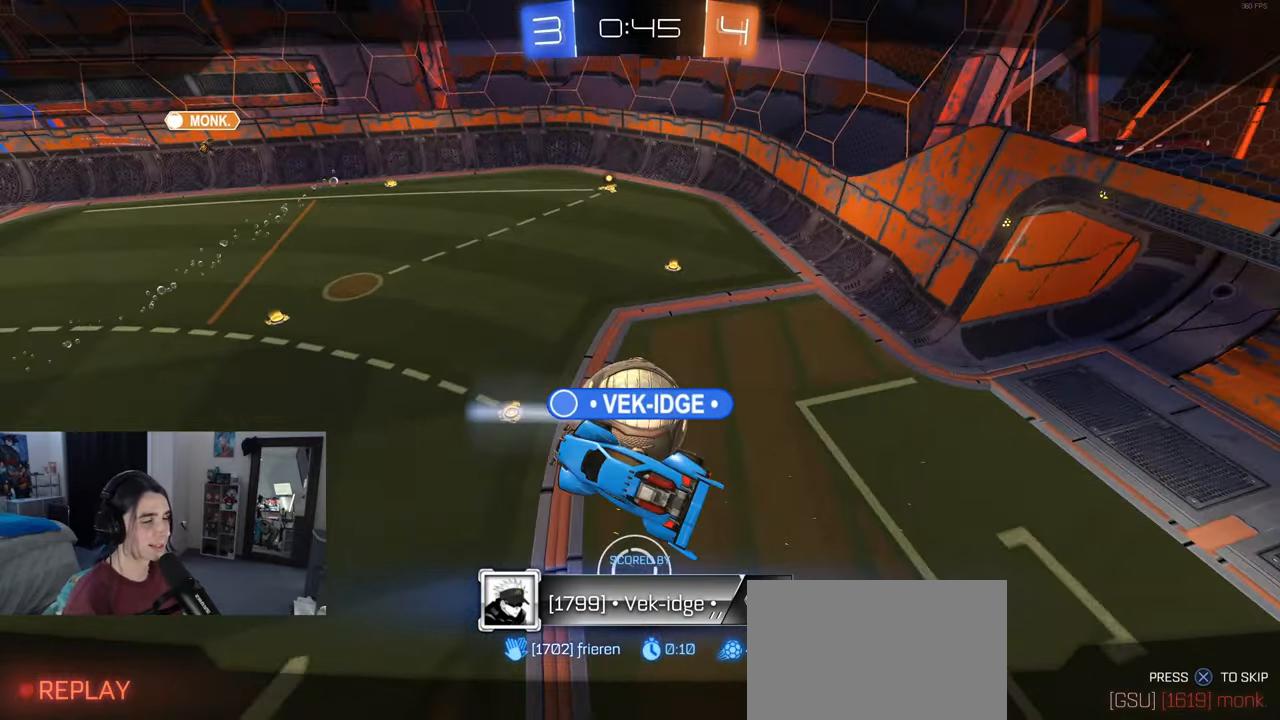
{"buttons": [], "left_stick": "center", "right_stick": "center", "events": [[50, "CROSS", "up"], [167, "CROSS", "down"], [283, "CROSS", "up"], [367, "CROSS", "down"], [467, "CROSS", "up"]]}
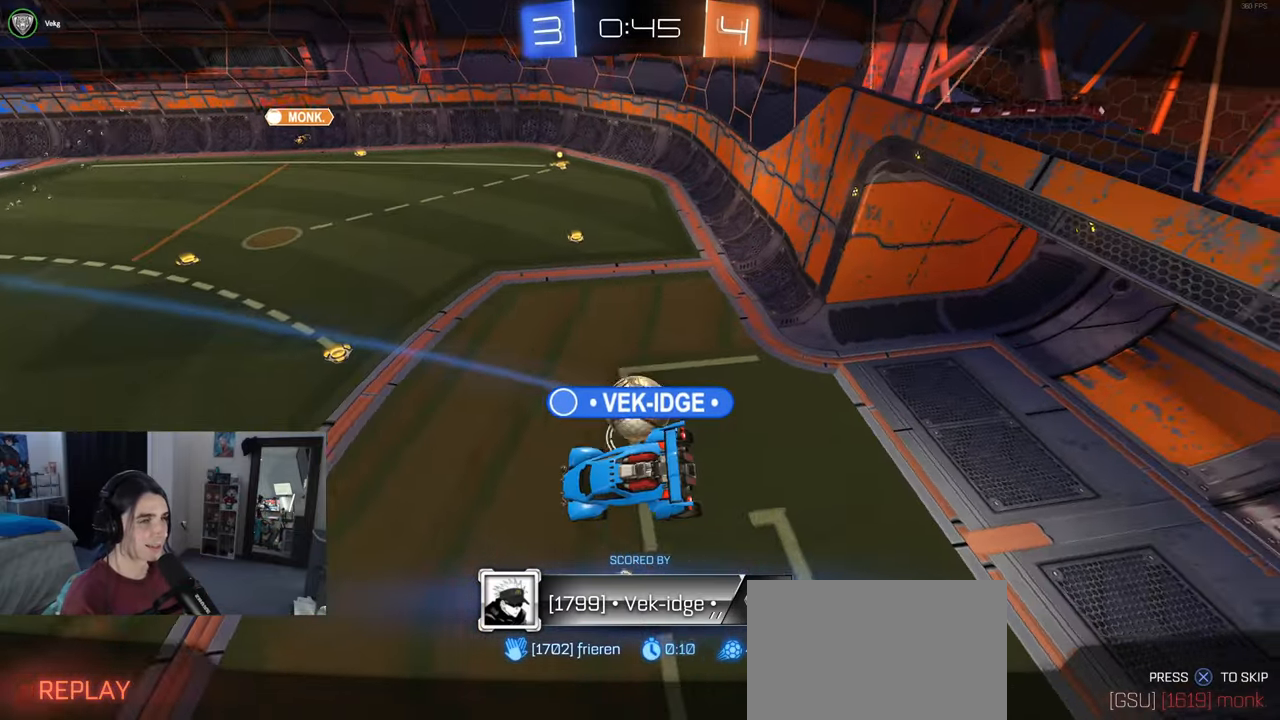
{"buttons": ["CROSS"], "left_stick": "center", "right_stick": "center", "events": [[50, "CROSS", "down"], [167, "CROSS", "up"], [267, "CROSS", "down"], [417, "CROSS", "up"], [467, "CROSS", "down"]]}
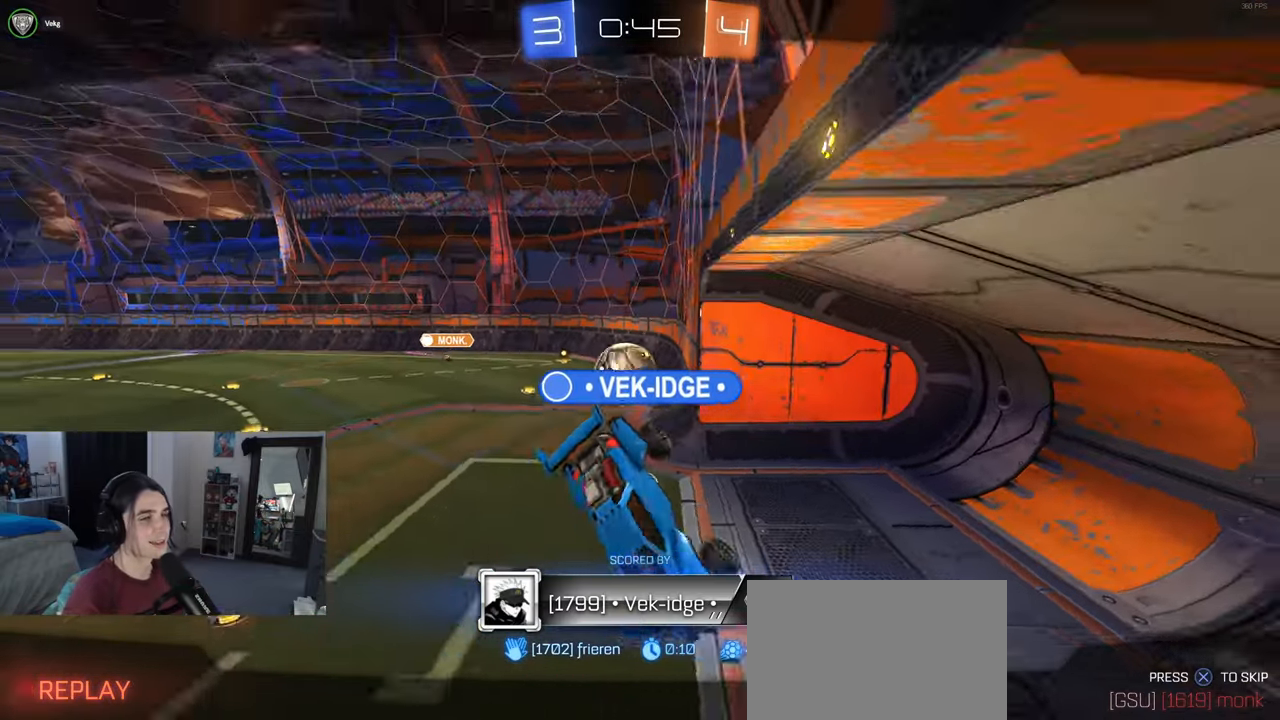
{"buttons": [], "left_stick": "center", "right_stick": "center", "events": [[117, "CROSS", "up"], [183, "CROSS", "down"], [333, "CROSS", "up"]]}
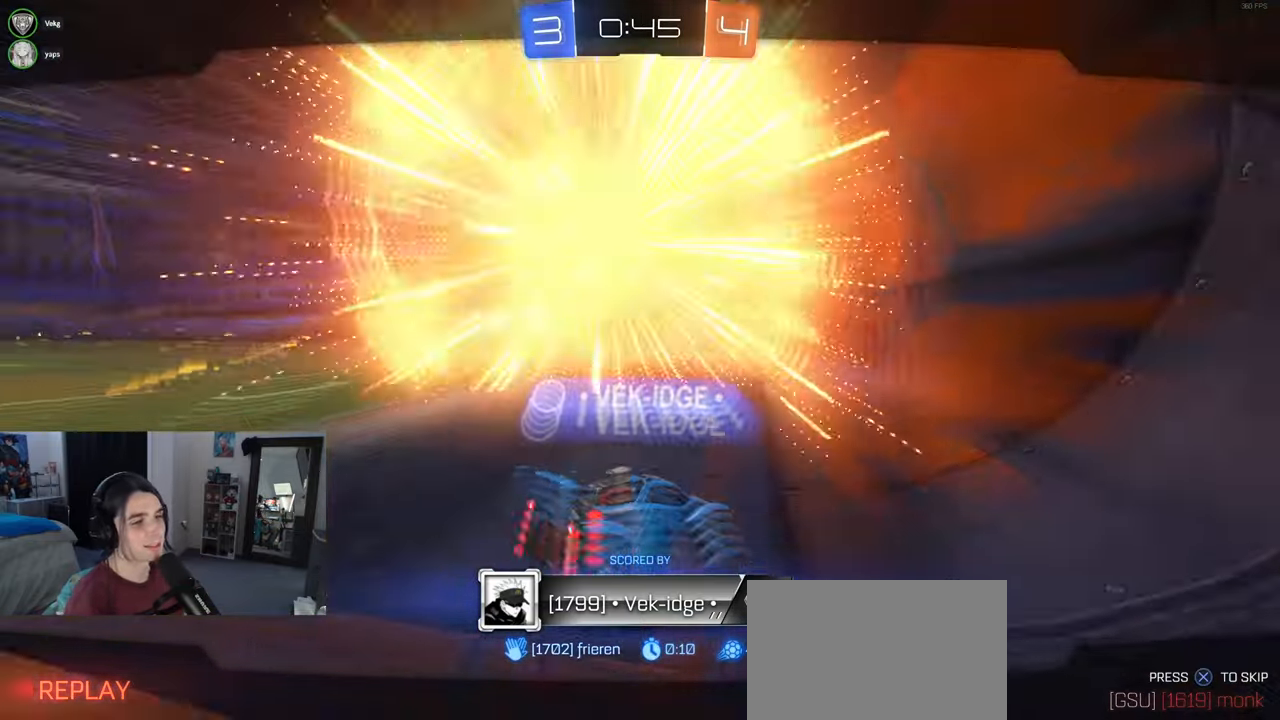
{"buttons": ["R3"], "left_stick": "center", "right_stick": "center", "events": [[217, "R3", "down"]]}
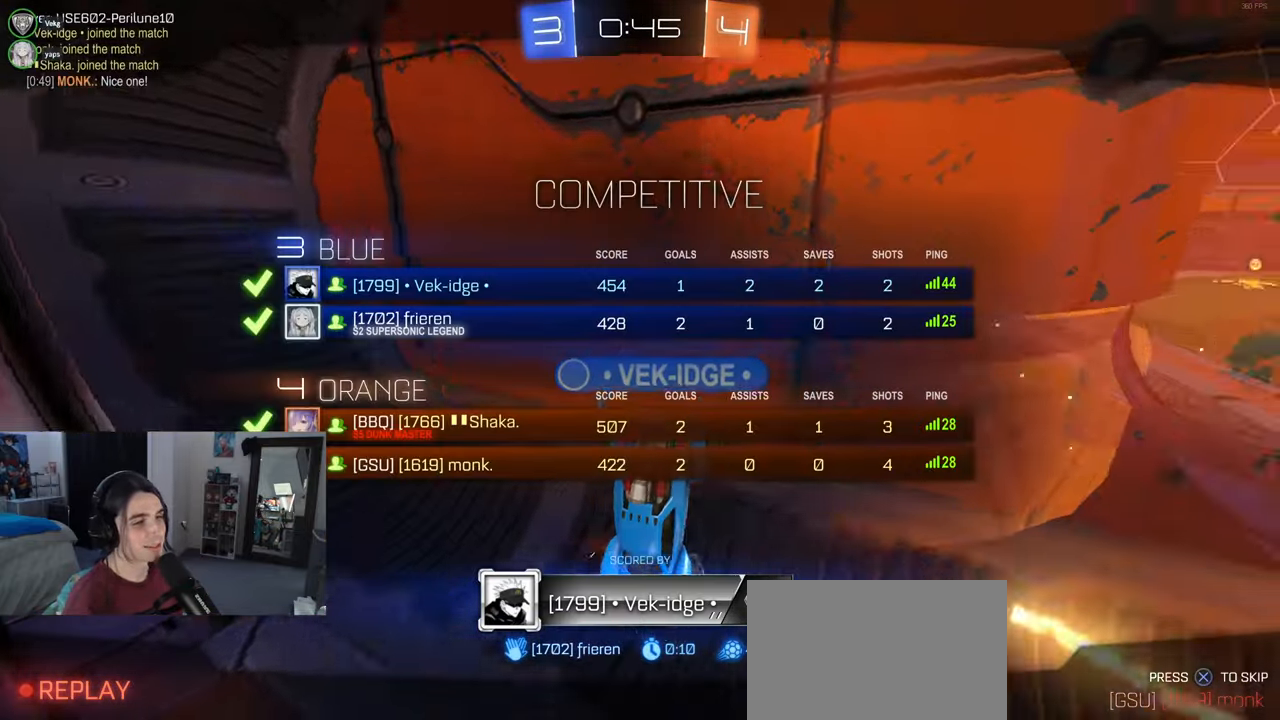
{"buttons": [], "left_stick": "center", "right_stick": "center", "events": [[167, "R3", "up"]]}
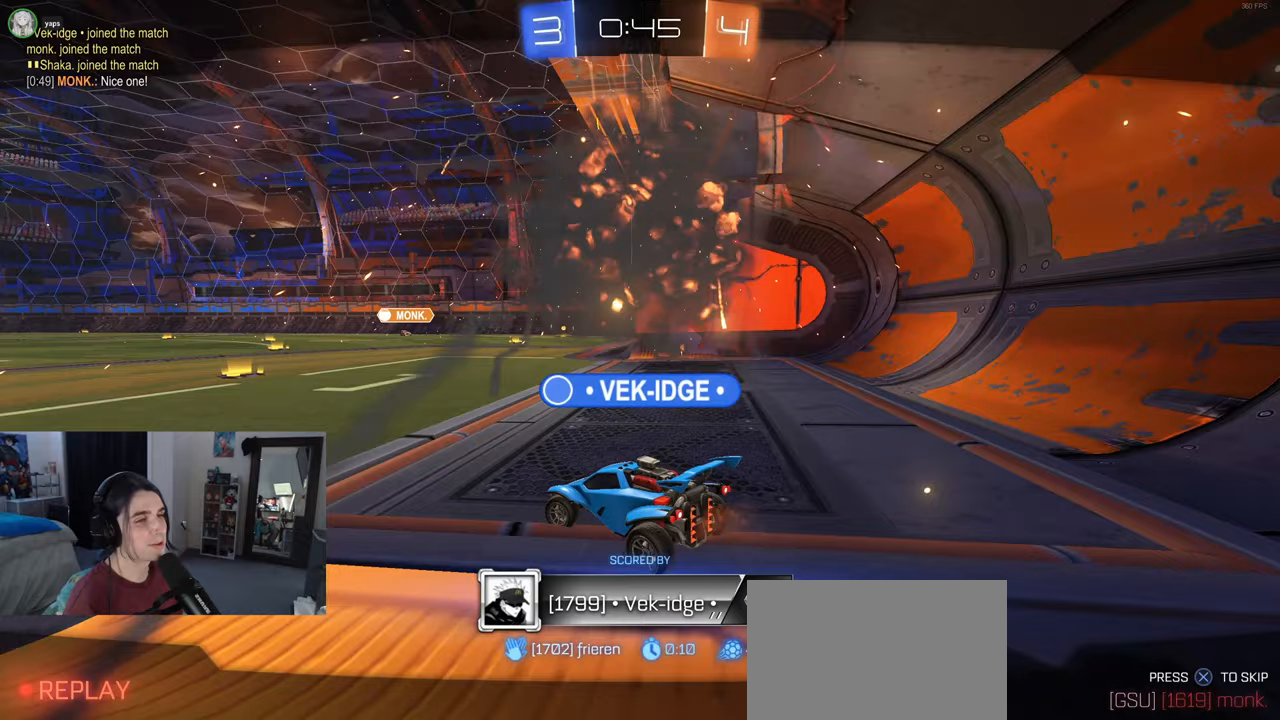
{"buttons": [], "left_stick": "center", "right_stick": "center", "events": []}
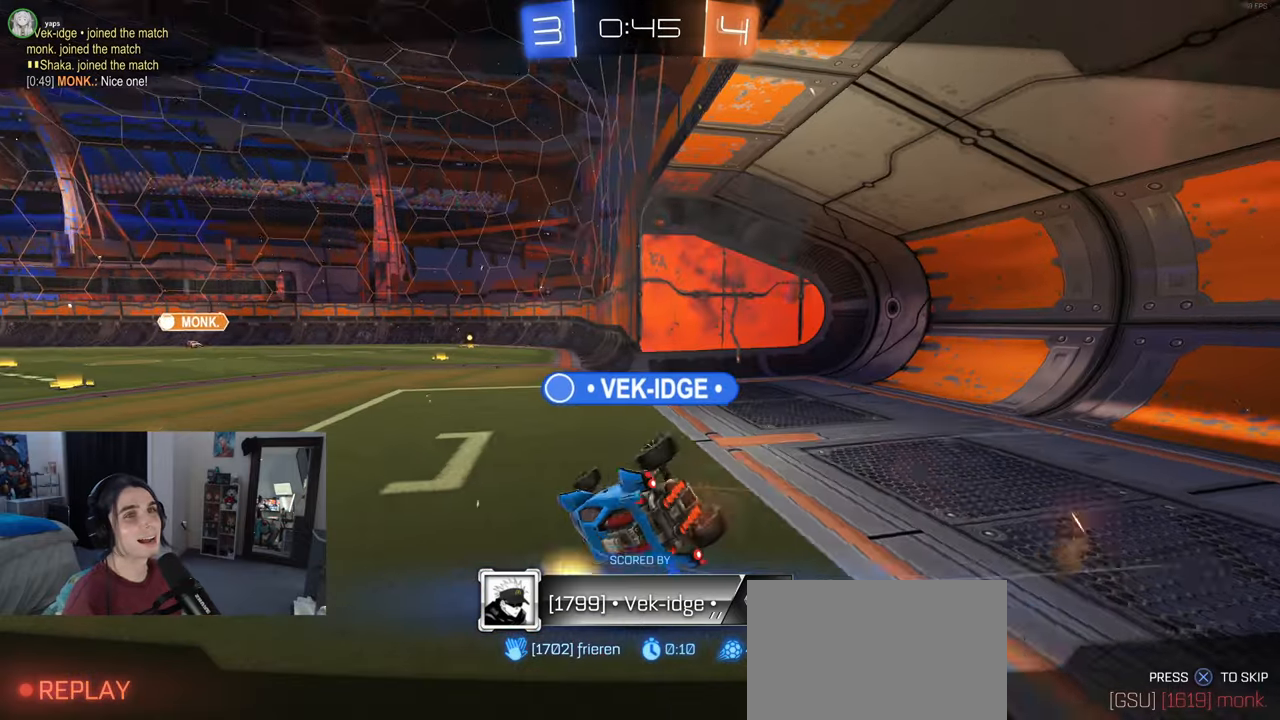
{"buttons": [], "left_stick": "center", "right_stick": "center", "events": []}
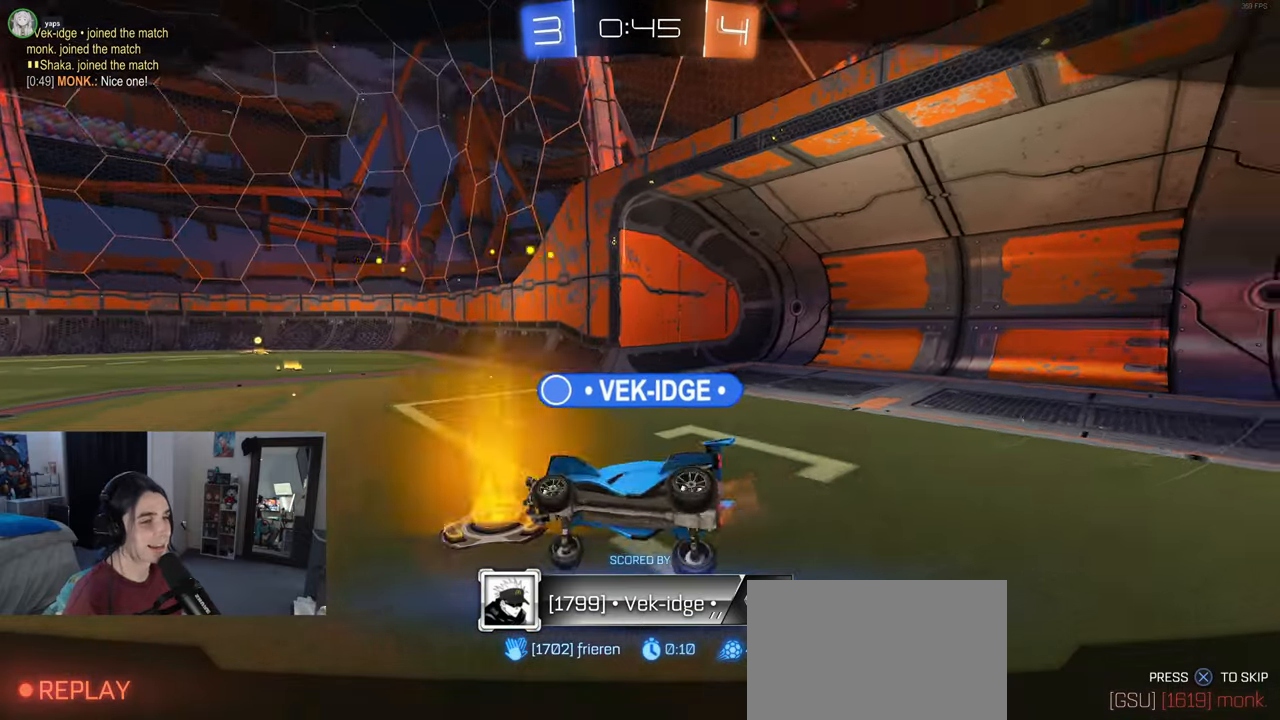
{"buttons": [], "left_stick": "center", "right_stick": "center", "events": [[17, "CROSS", "down"], [150, "CROSS", "up"], [233, "CROSS", "down"], [350, "CROSS", "up"]]}
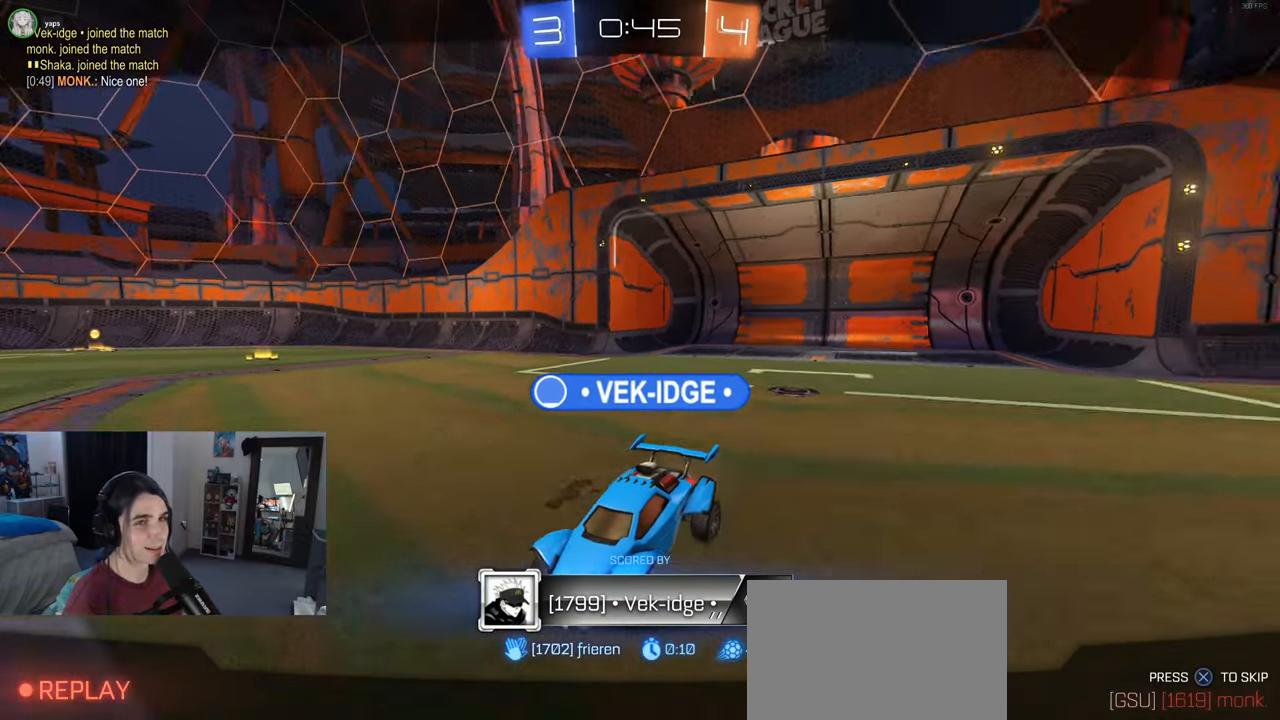
{"buttons": [], "left_stick": "center", "right_stick": "center", "events": [[217, "R3", "down"], [300, "R3", "up"], [367, "R3", "down"], [450, "R3", "up"]]}
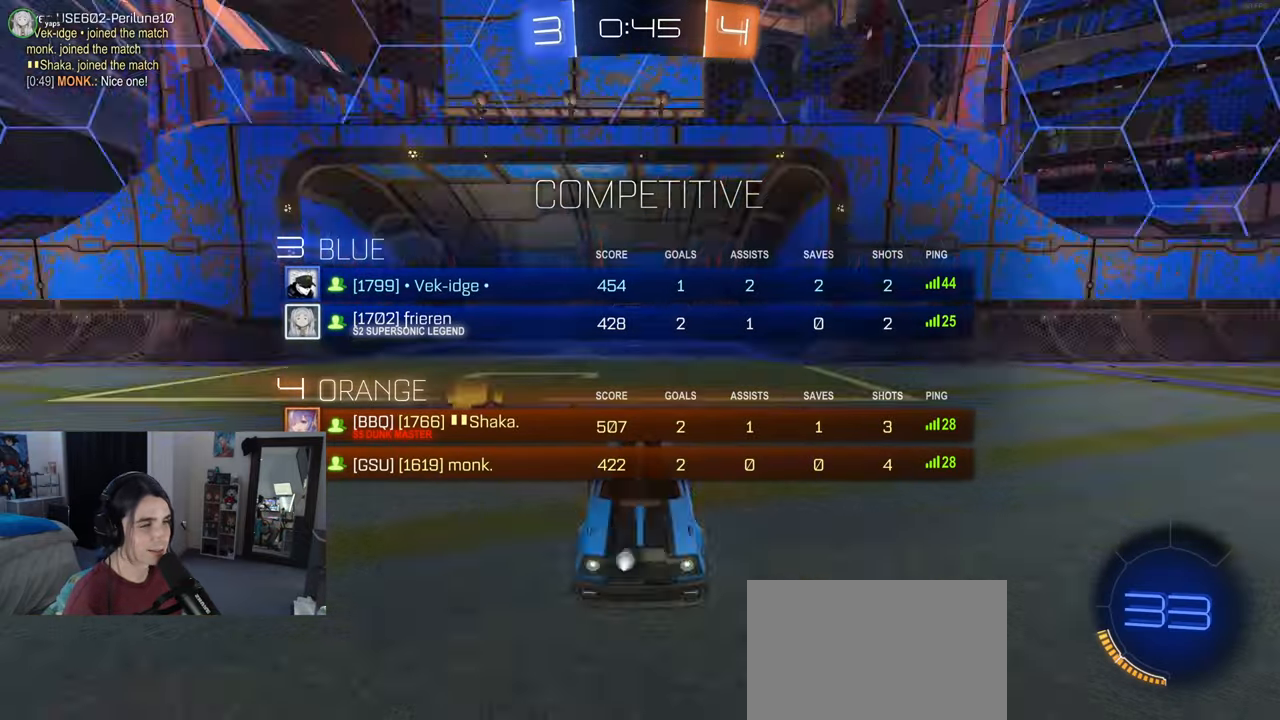
{"buttons": [], "left_stick": "center", "right_stick": "center", "events": [[17, "R3", "down"], [100, "R3", "up"]]}